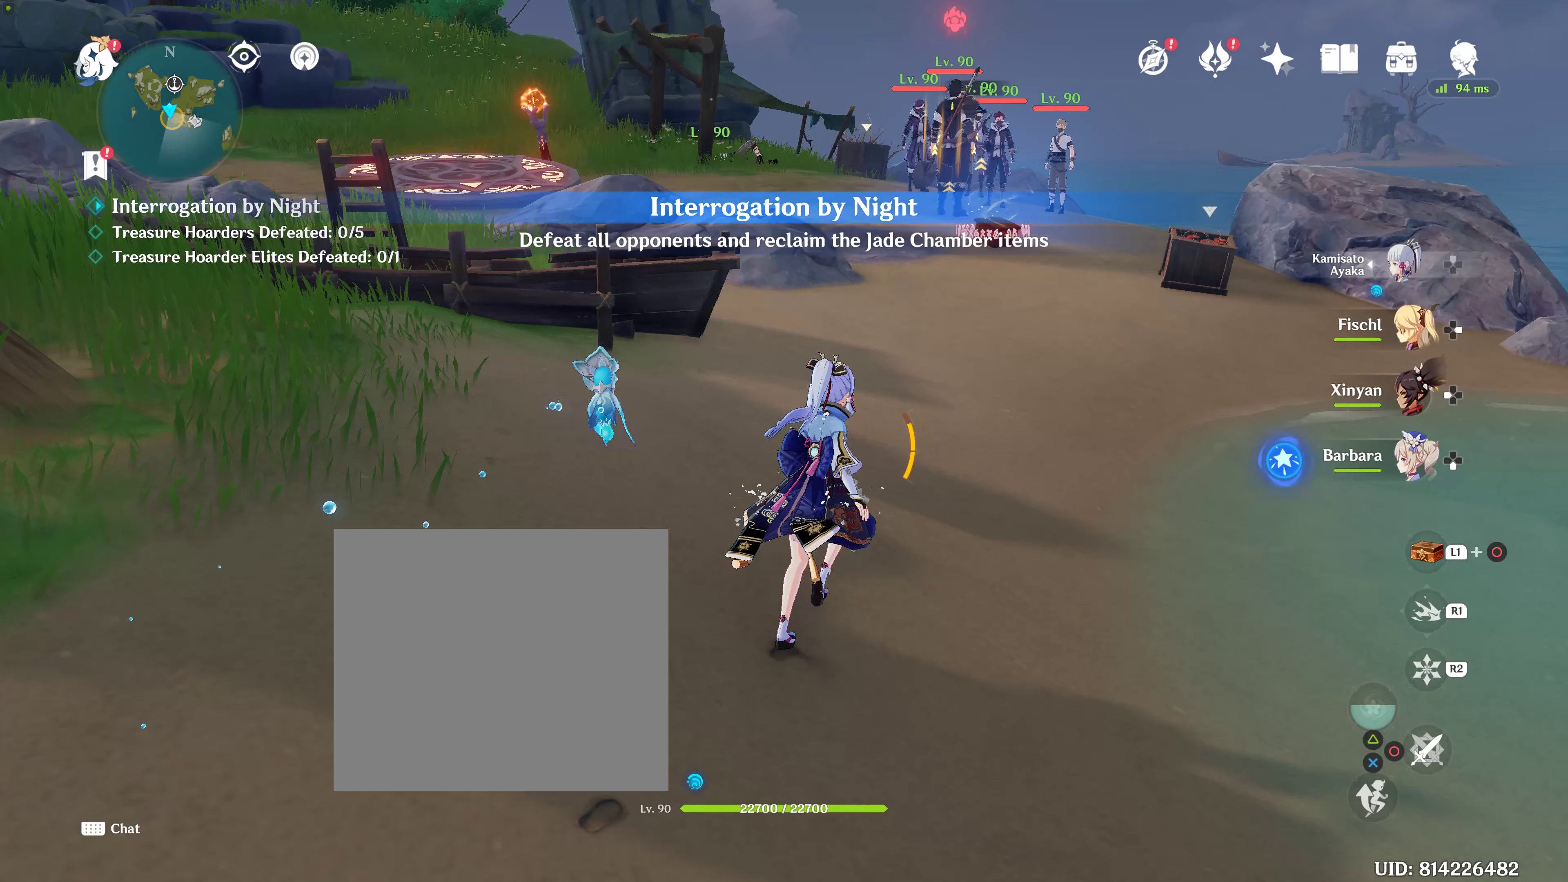
Gameplay with a controller (PlayStation layout); each line is a JSON object with the inputs held at the frame after it. "events" lists button and stick changes between this image and that frame as [ms after this image, input, new state], when the widget could be followed in between. Not read: R3.
{"buttons": ["R1"], "left_stick": "up", "right_stick": "center", "events": []}
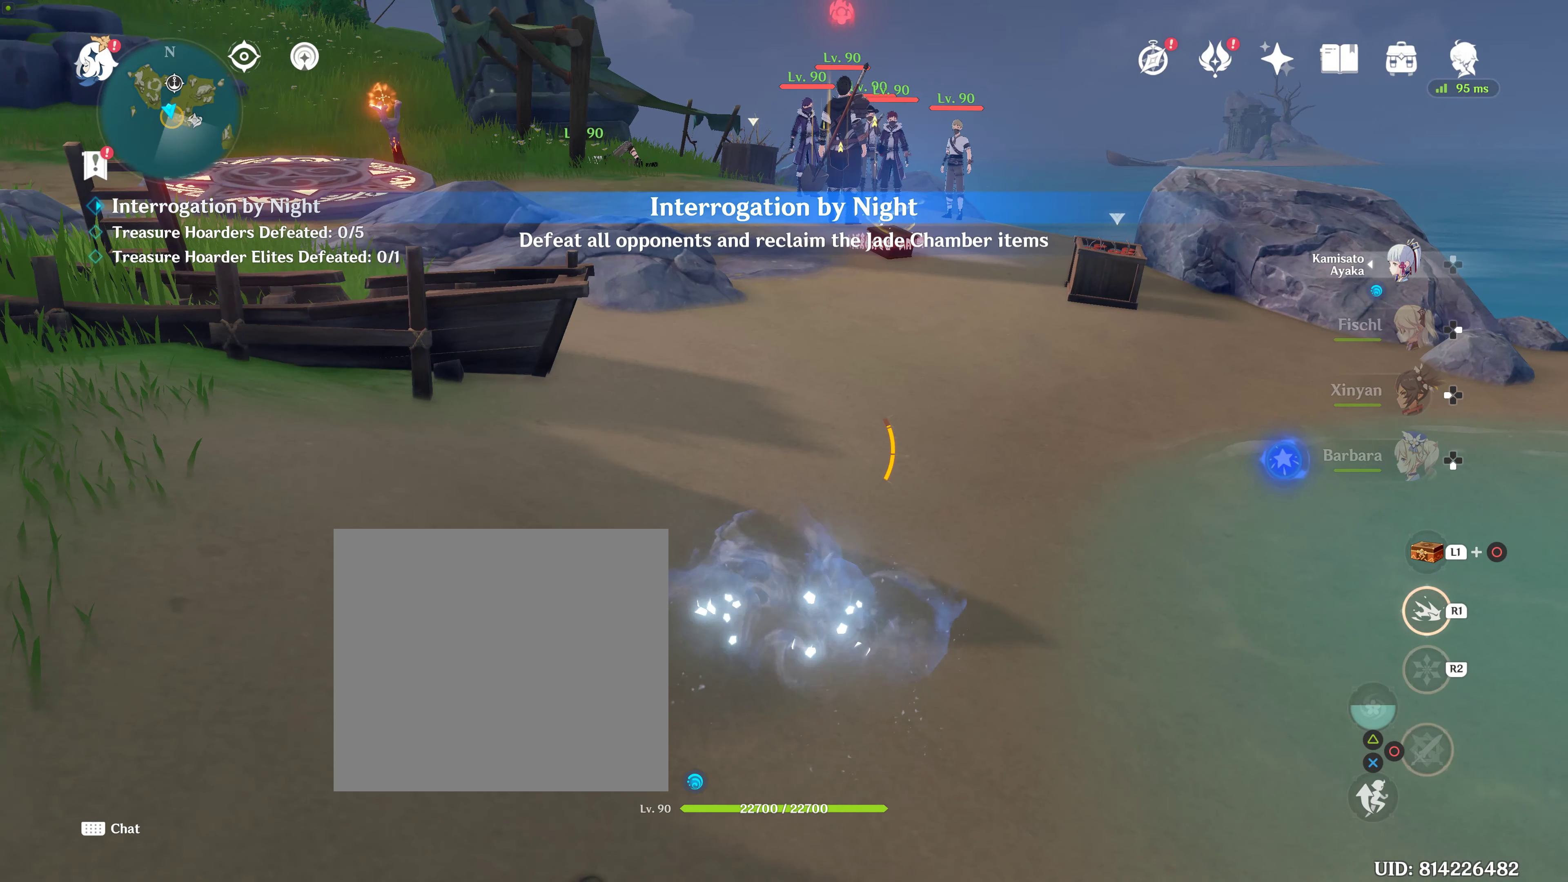
{"buttons": ["R1"], "left_stick": "up", "right_stick": "center", "events": []}
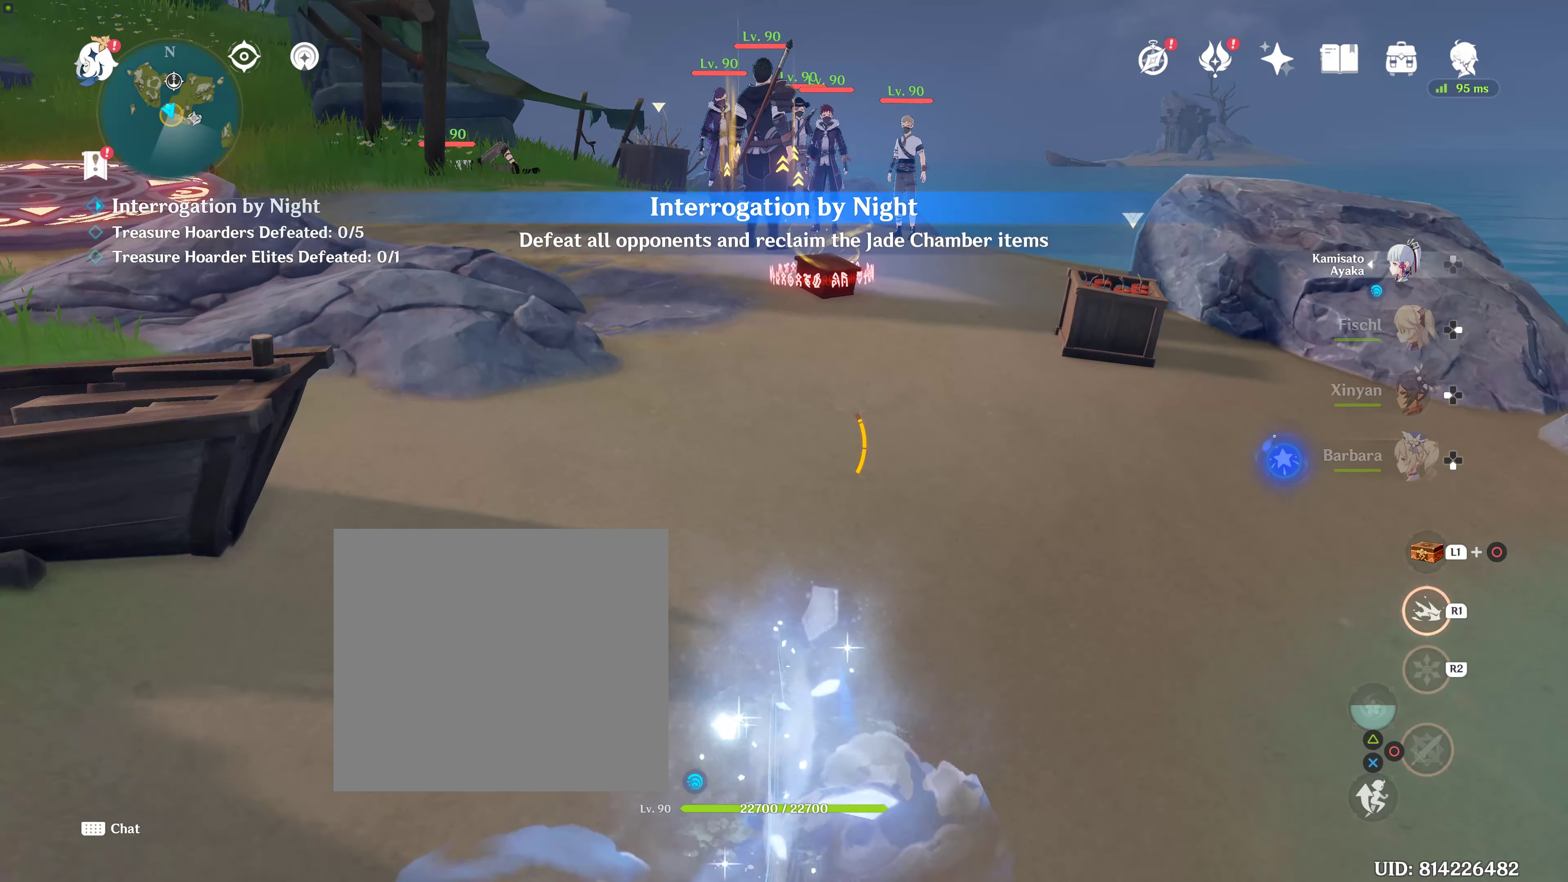
{"buttons": [], "left_stick": "up", "right_stick": "center", "events": [[217, "left_stick", "up-right"], [267, "R1", "up"], [400, "left_stick", "up"]]}
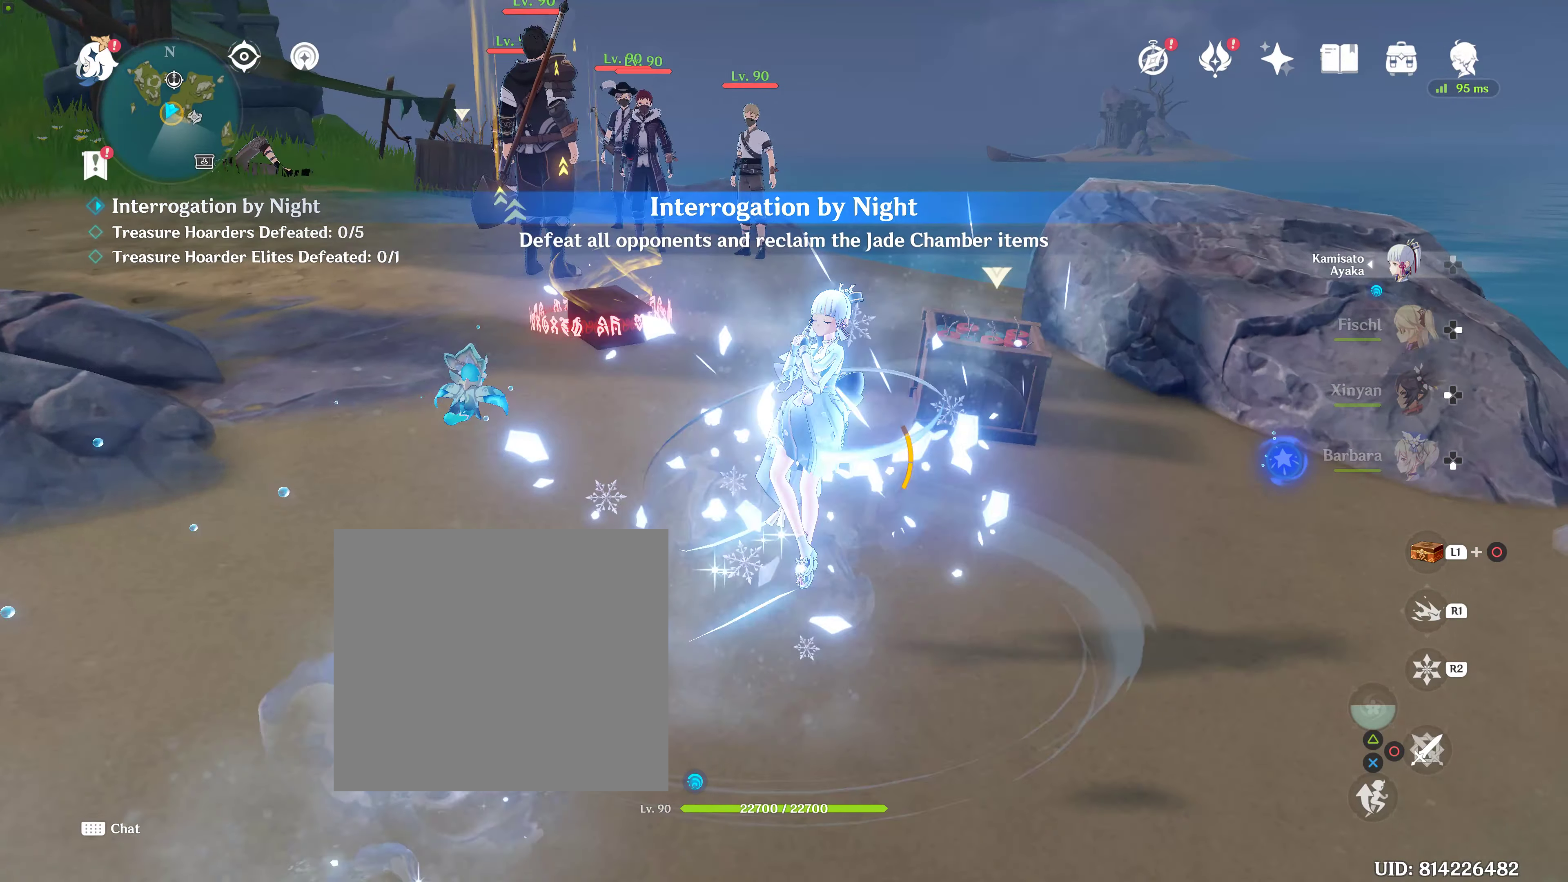
{"buttons": [], "left_stick": "up", "right_stick": "center", "events": []}
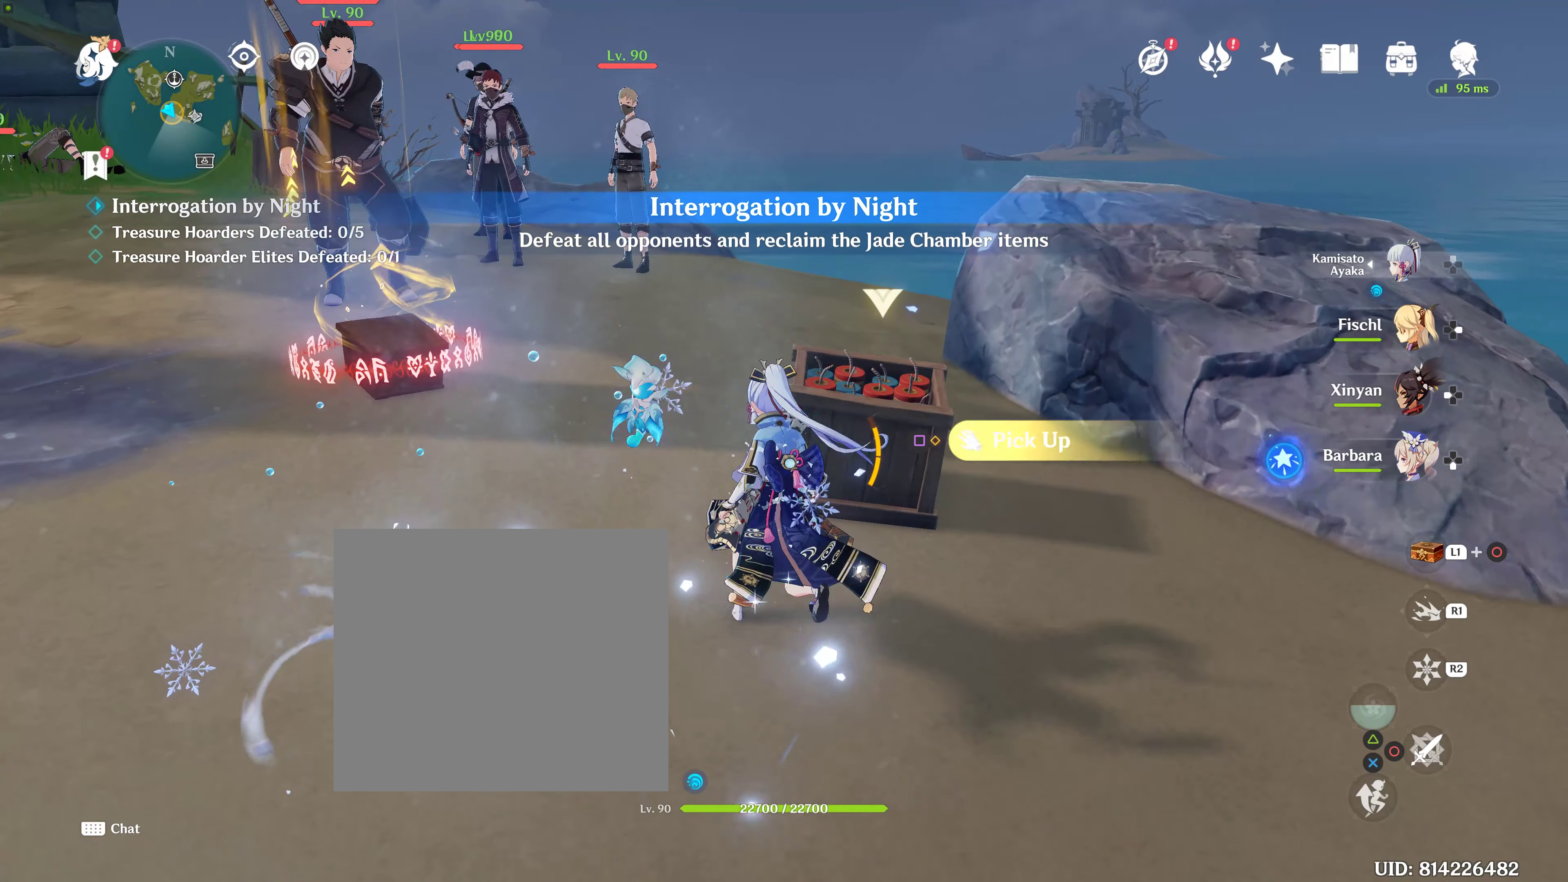
{"buttons": [], "left_stick": "up-left", "right_stick": "center", "events": [[34, "SQUARE", "down"], [200, "SQUARE", "up"], [200, "left_stick", "up-left"]]}
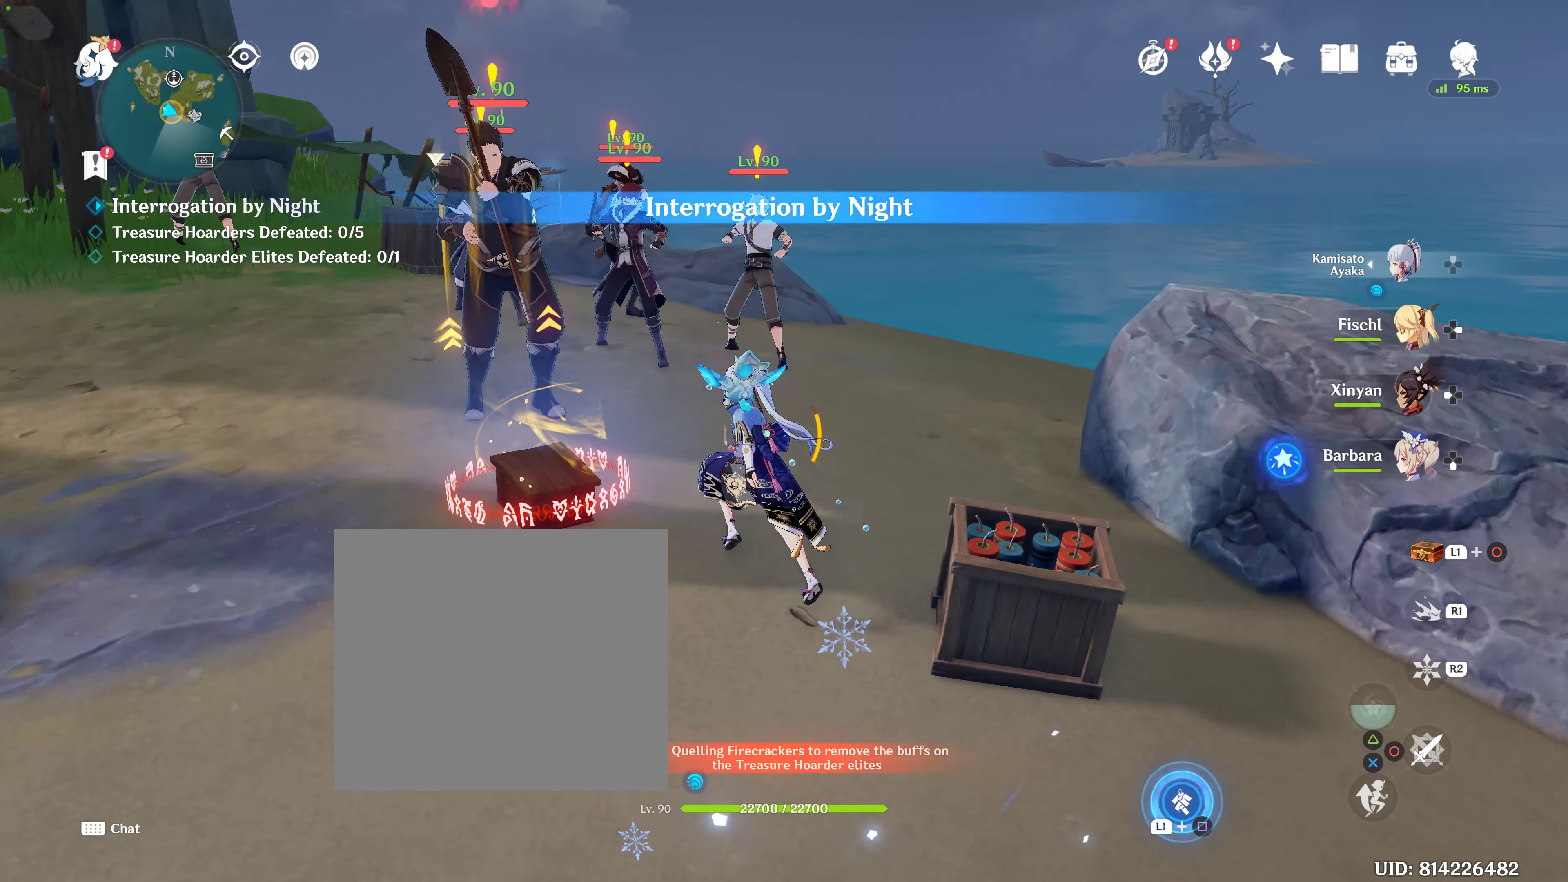
{"buttons": ["SQUARE", "L1"], "left_stick": "up-left", "right_stick": "center", "events": [[150, "L1", "down"], [416, "SQUARE", "down"]]}
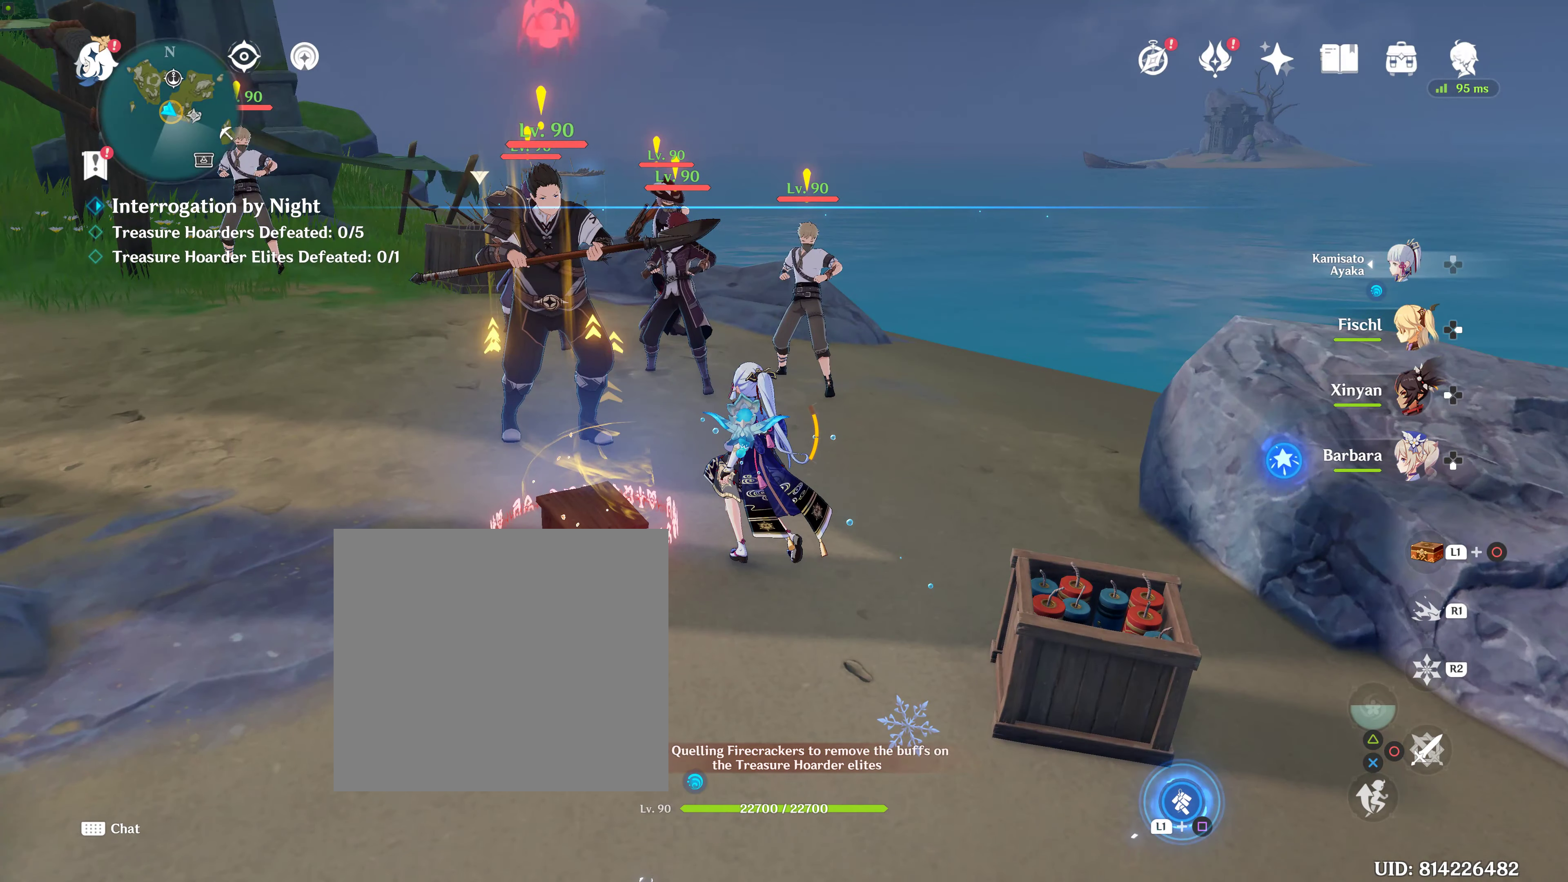
{"buttons": ["L1"], "left_stick": "up", "right_stick": "center", "events": [[33, "SQUARE", "up"], [133, "SQUARE", "down"], [250, "SQUARE", "up"], [416, "left_stick", "up"]]}
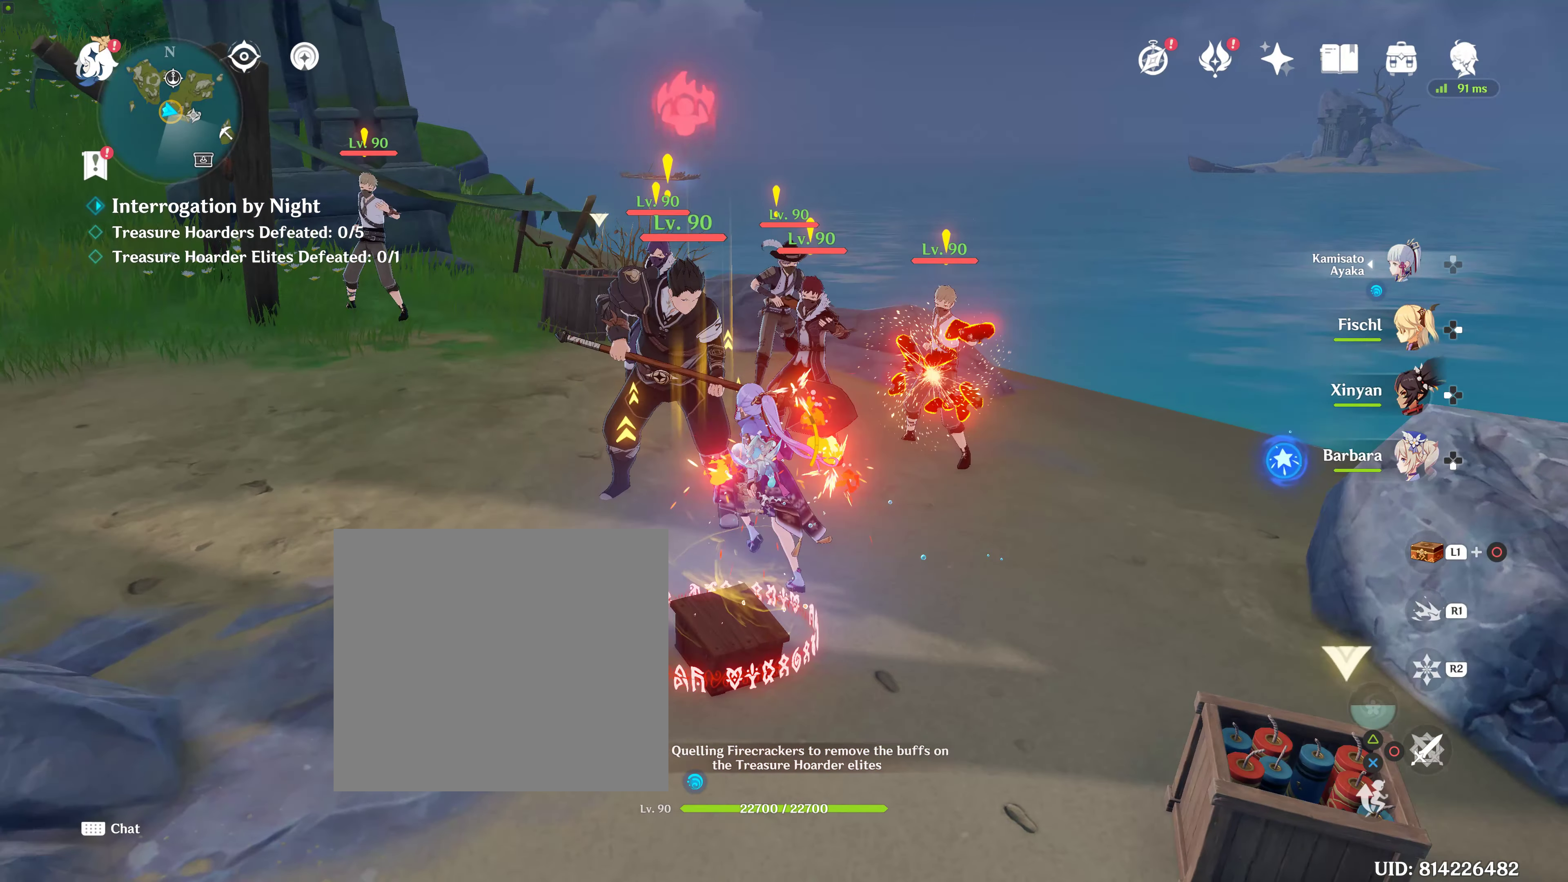
{"buttons": [], "left_stick": "down-right", "right_stick": "center", "events": [[66, "L1", "up"], [183, "left_stick", "down-right"]]}
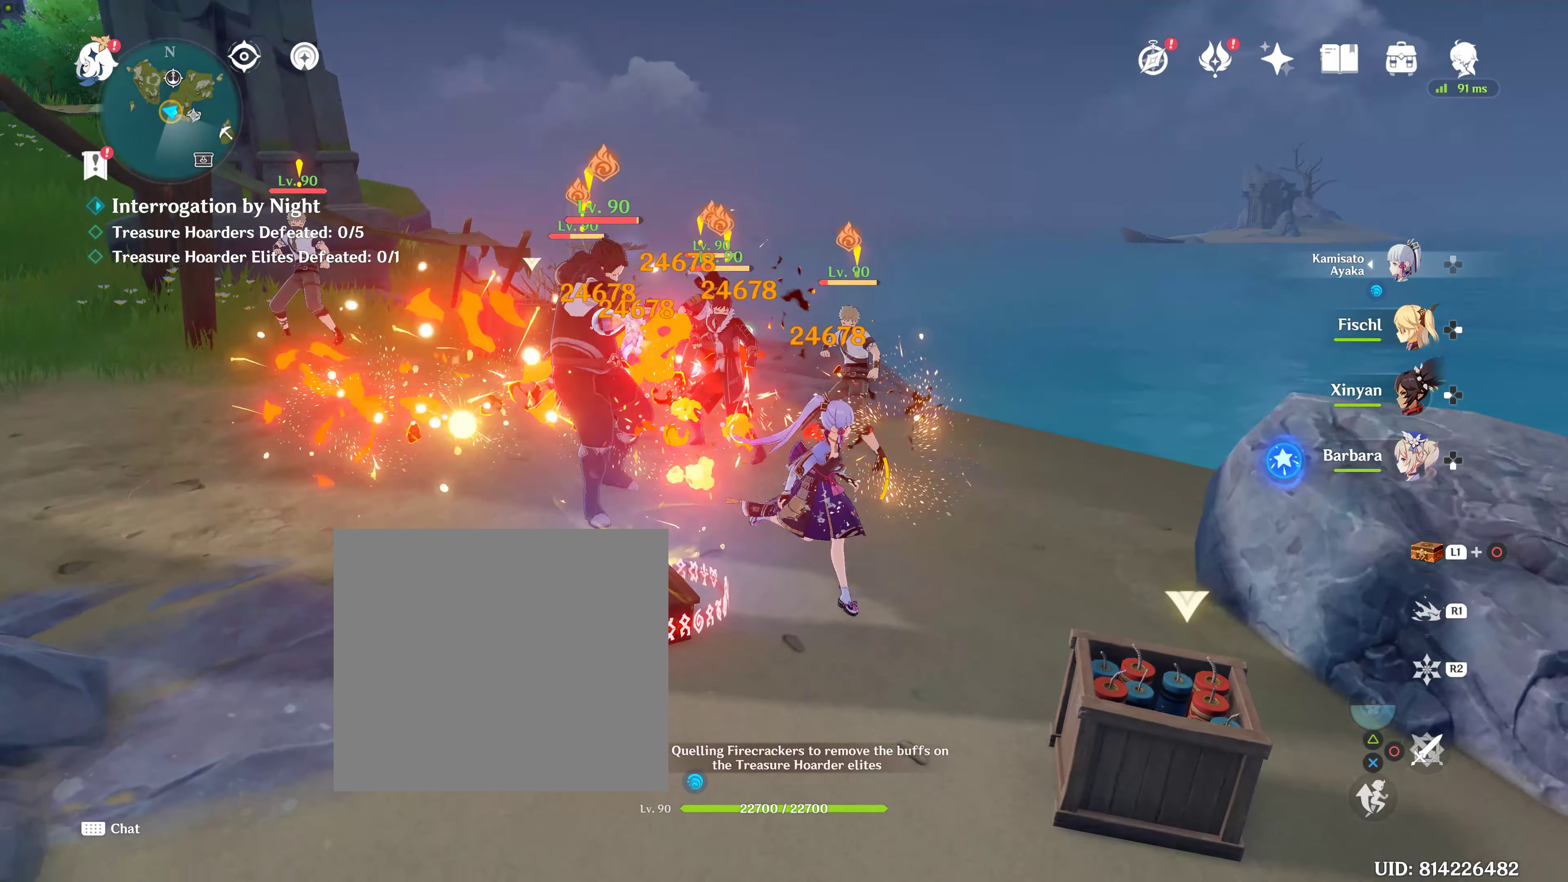
{"buttons": [], "left_stick": "down-left", "right_stick": "center", "events": [[350, "left_stick", "left"], [400, "left_stick", "down-left"]]}
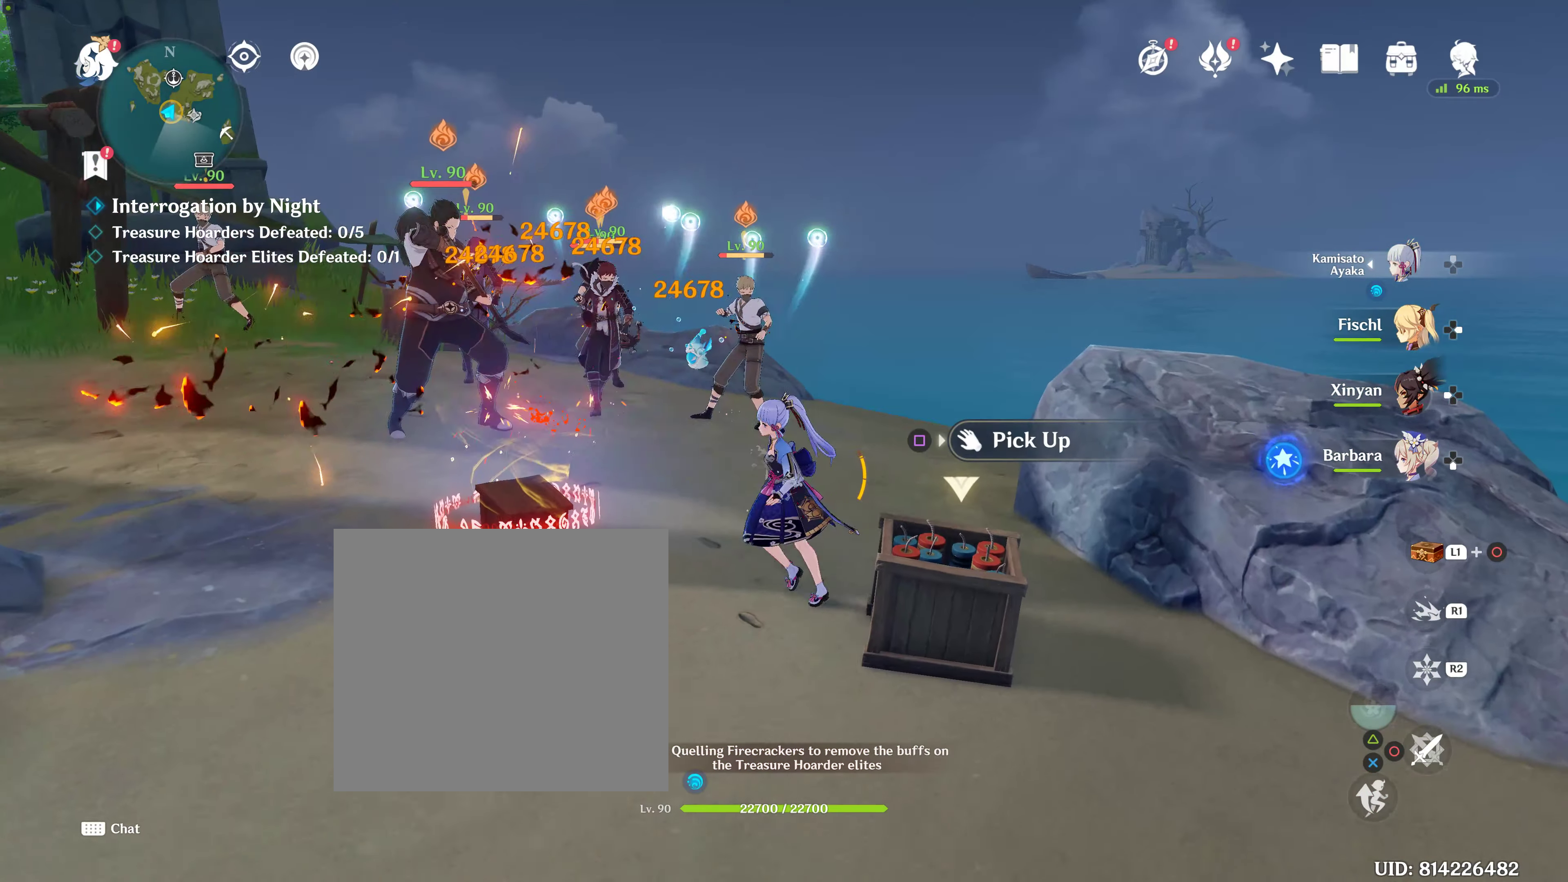
{"buttons": ["SQUARE"], "left_stick": "up-left", "right_stick": "center", "events": [[66, "left_stick", "down-right"], [300, "SQUARE", "down"], [300, "left_stick", "up-right"], [350, "left_stick", "up"], [400, "SQUARE", "up"], [500, "SQUARE", "down"], [500, "left_stick", "up-left"]]}
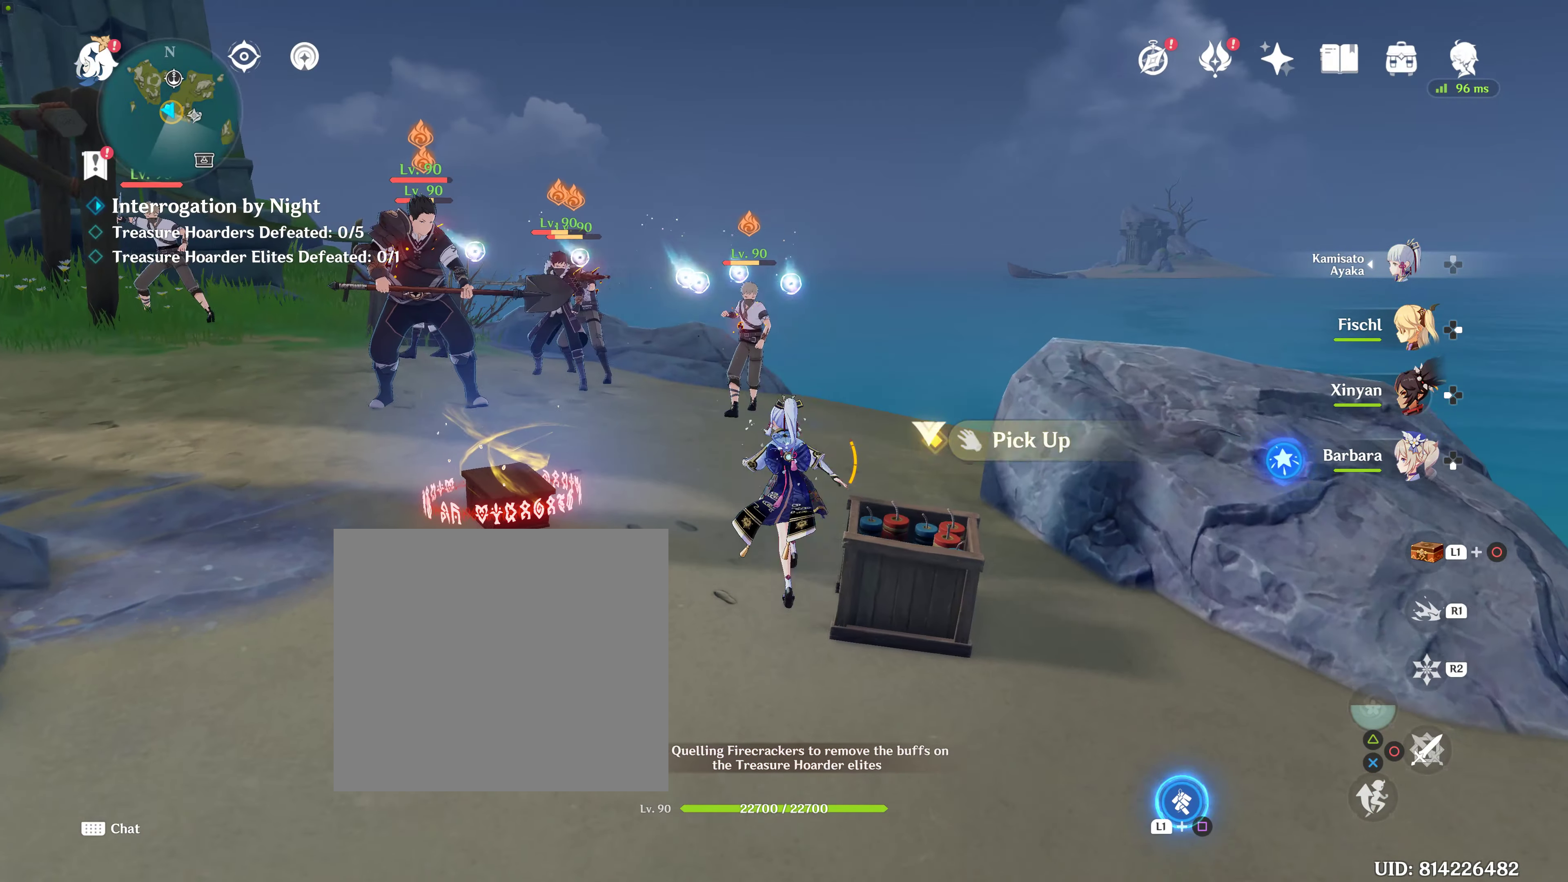
{"buttons": ["L1", "START"], "left_stick": "up-left", "right_stick": "center", "events": [[116, "SQUARE", "up"], [466, "L1", "down"], [483, "START", "down"]]}
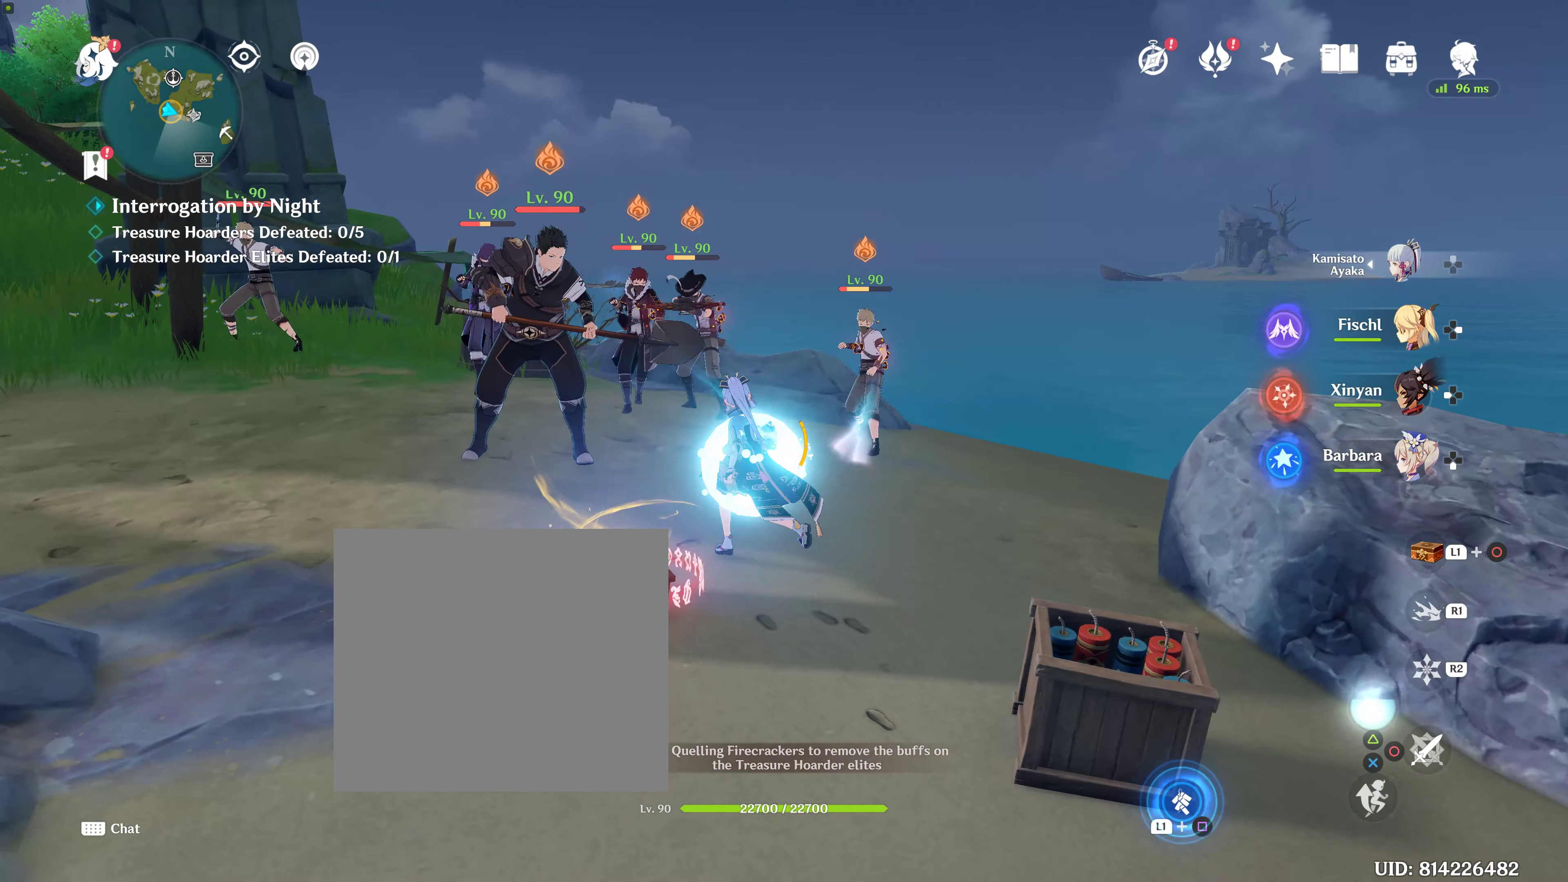
{"buttons": ["SQUARE", "L1"], "left_stick": "up-left", "right_stick": "center", "events": [[33, "START", "up"], [333, "SQUARE", "down"], [450, "SQUARE", "up"], [483, "SQUARE", "down"]]}
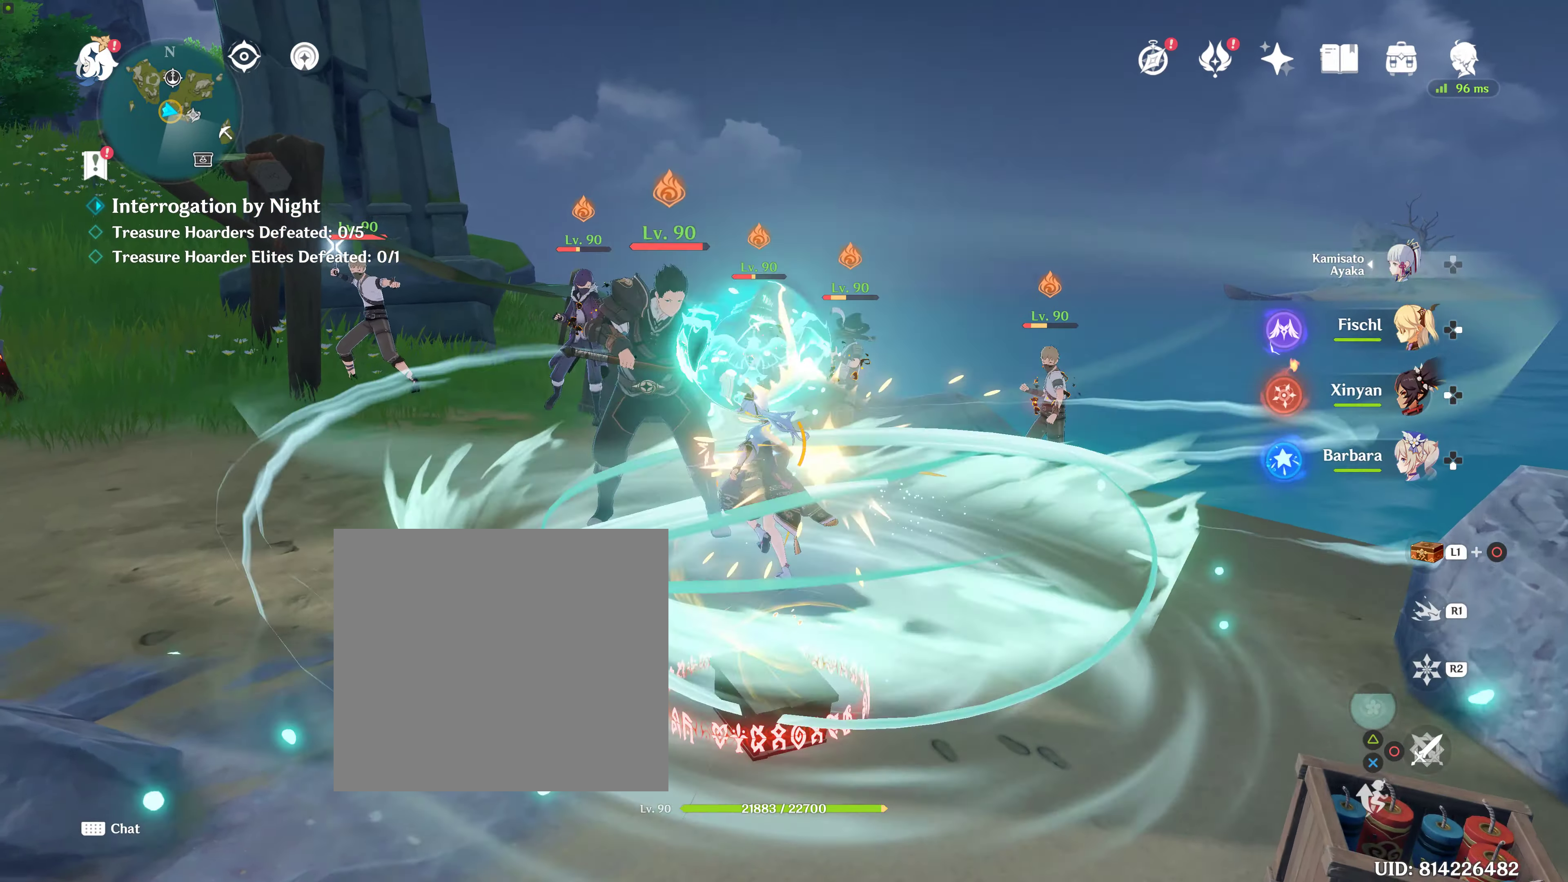
{"buttons": [], "left_stick": "down-right", "right_stick": "center", "events": [[66, "left_stick", "up"], [200, "SQUARE", "up"], [266, "left_stick", "center"], [333, "L1", "up"], [383, "left_stick", "down-right"]]}
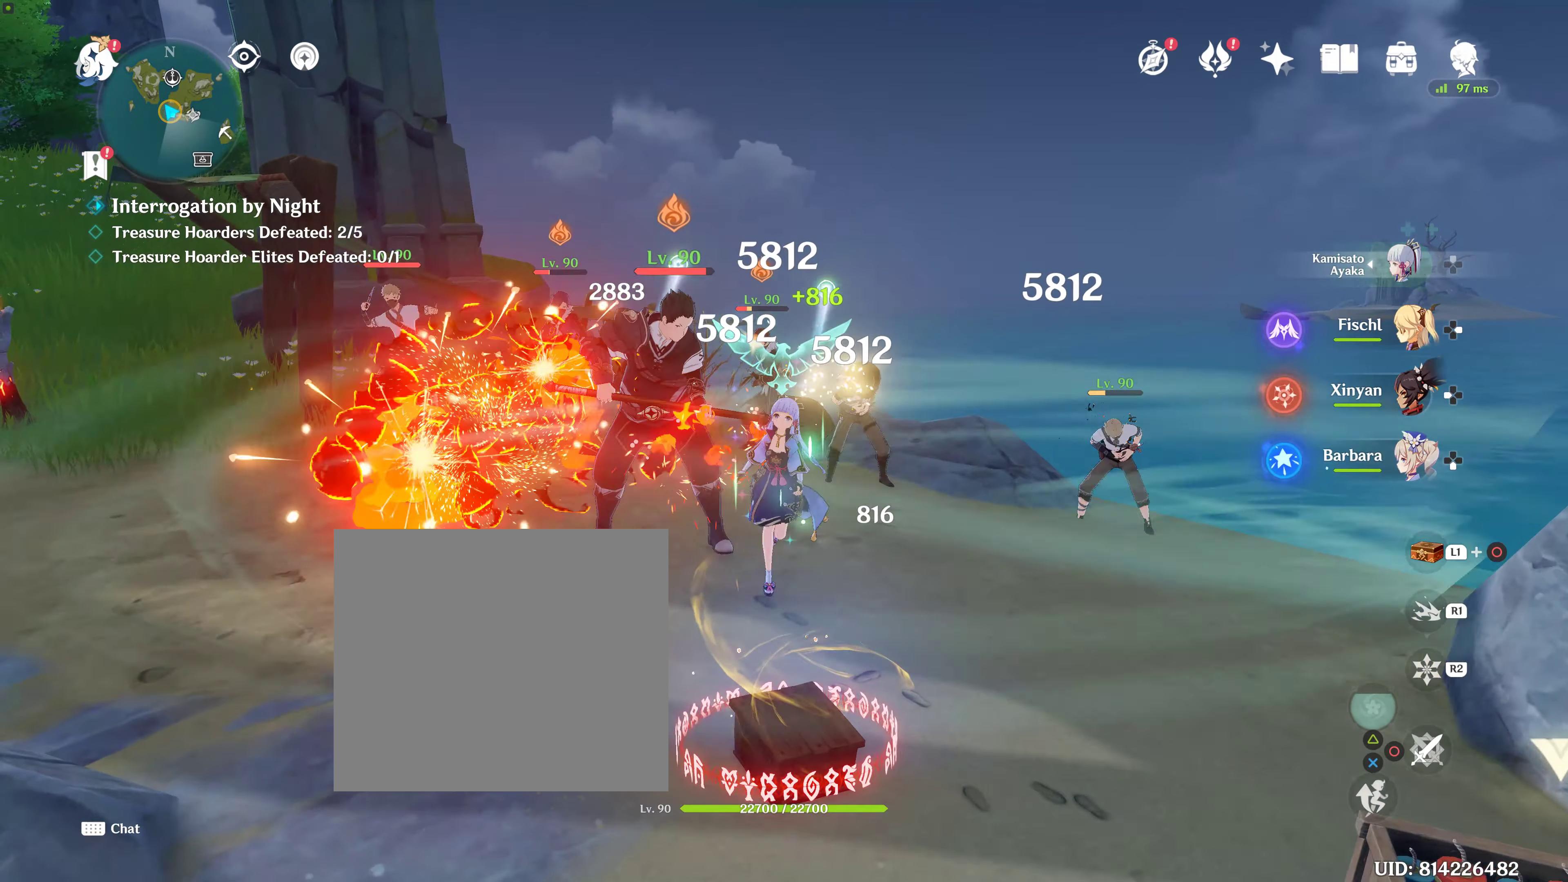
{"buttons": [], "left_stick": "down-right", "right_stick": "center", "events": []}
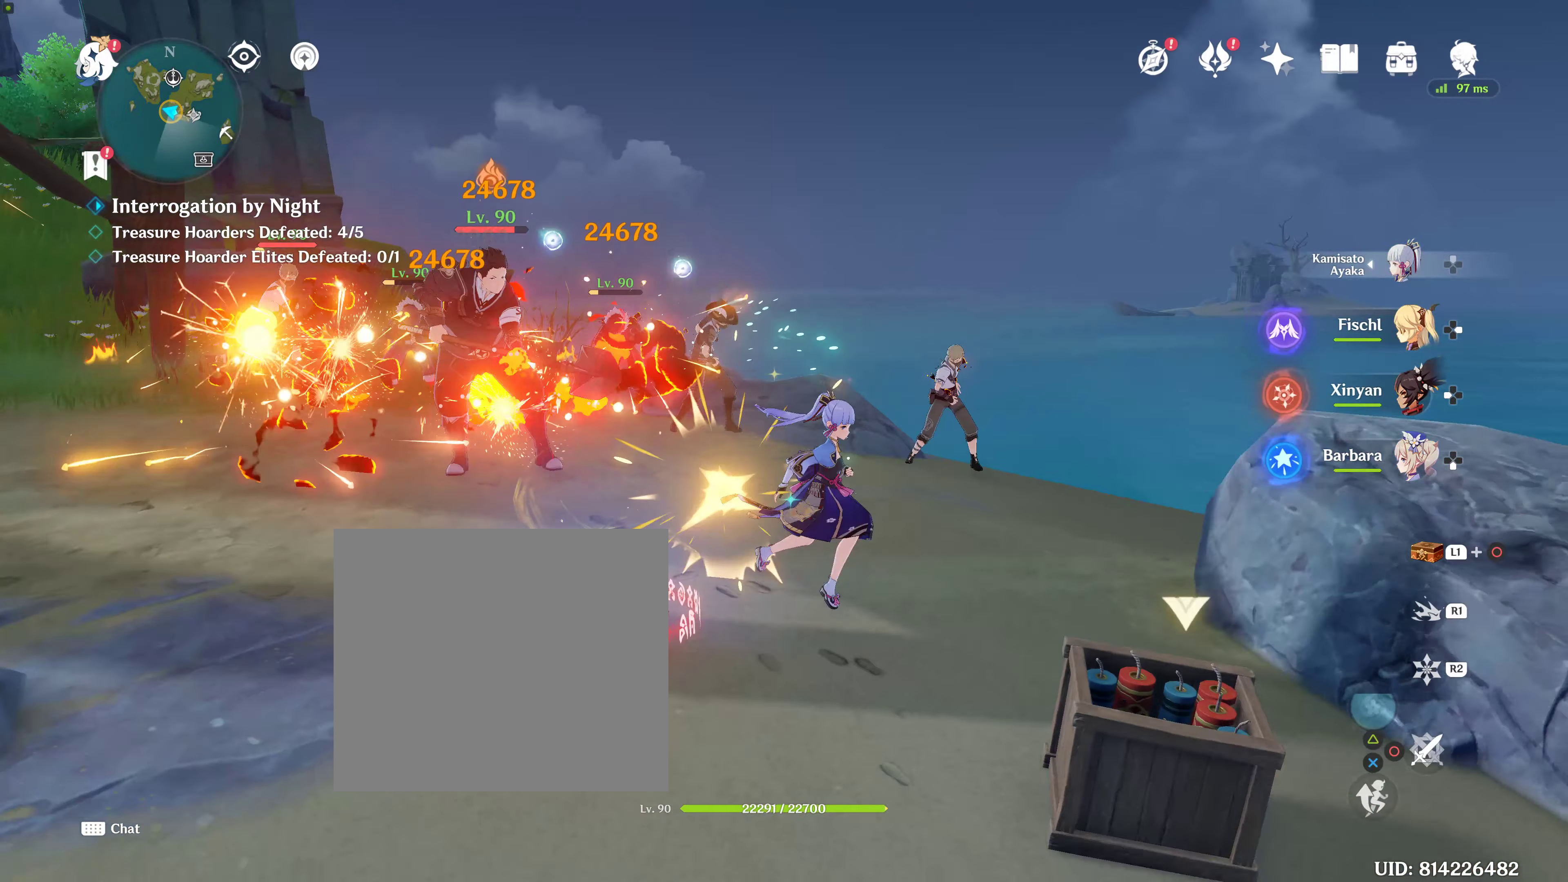
{"buttons": ["SQUARE"], "left_stick": "down", "right_stick": "center", "events": [[333, "left_stick", "down"], [500, "SQUARE", "down"]]}
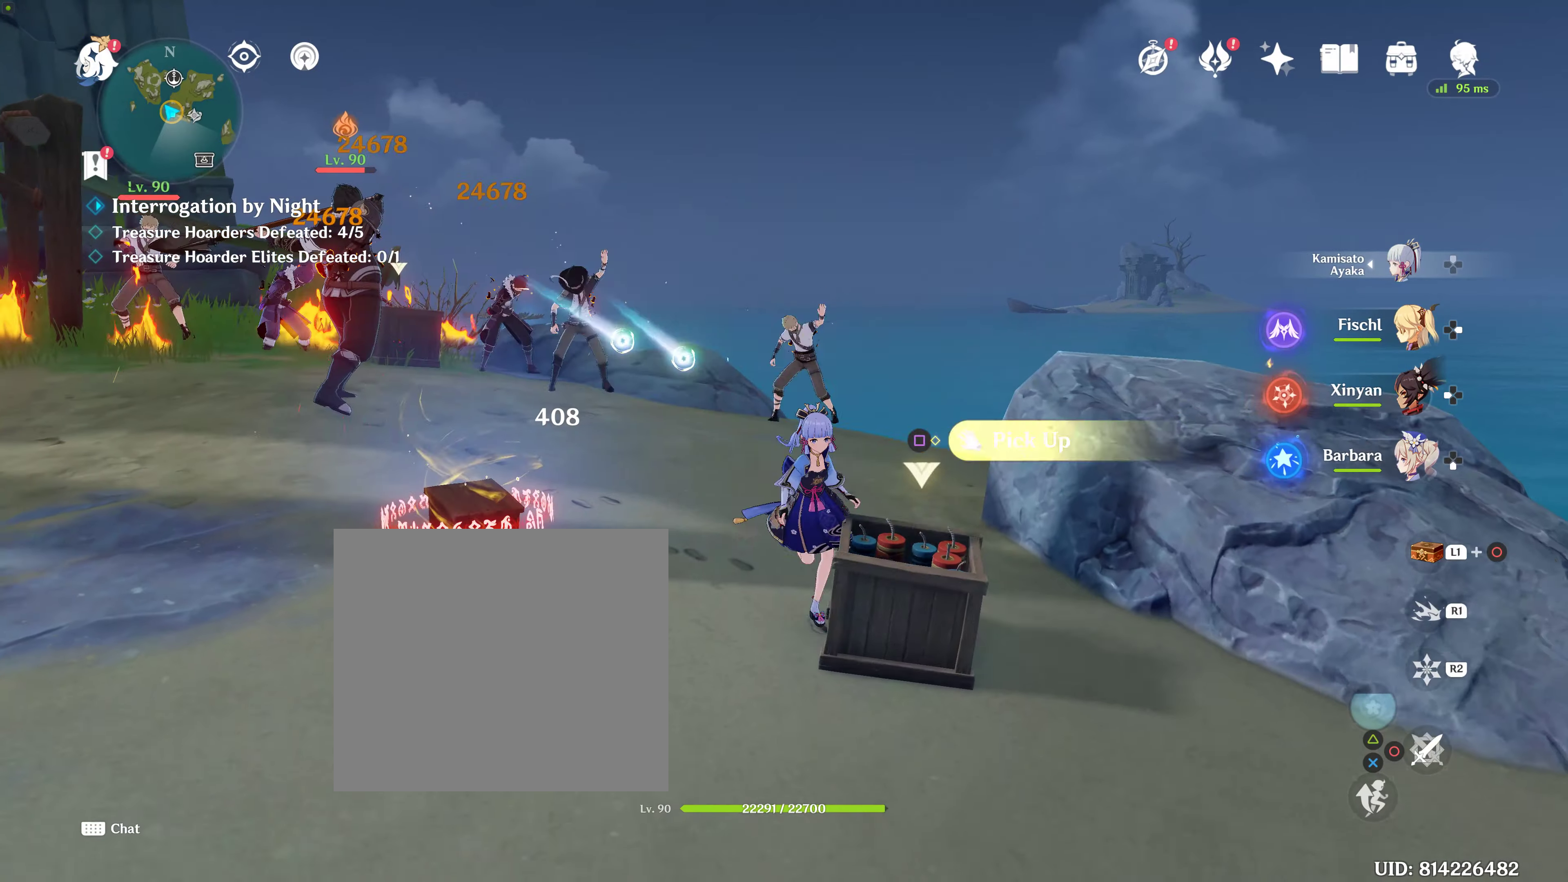
{"buttons": [], "left_stick": "up-left", "right_stick": "center", "events": [[100, "SQUARE", "up"], [100, "left_stick", "up-left"], [167, "SQUARE", "down"], [250, "SQUARE", "up"]]}
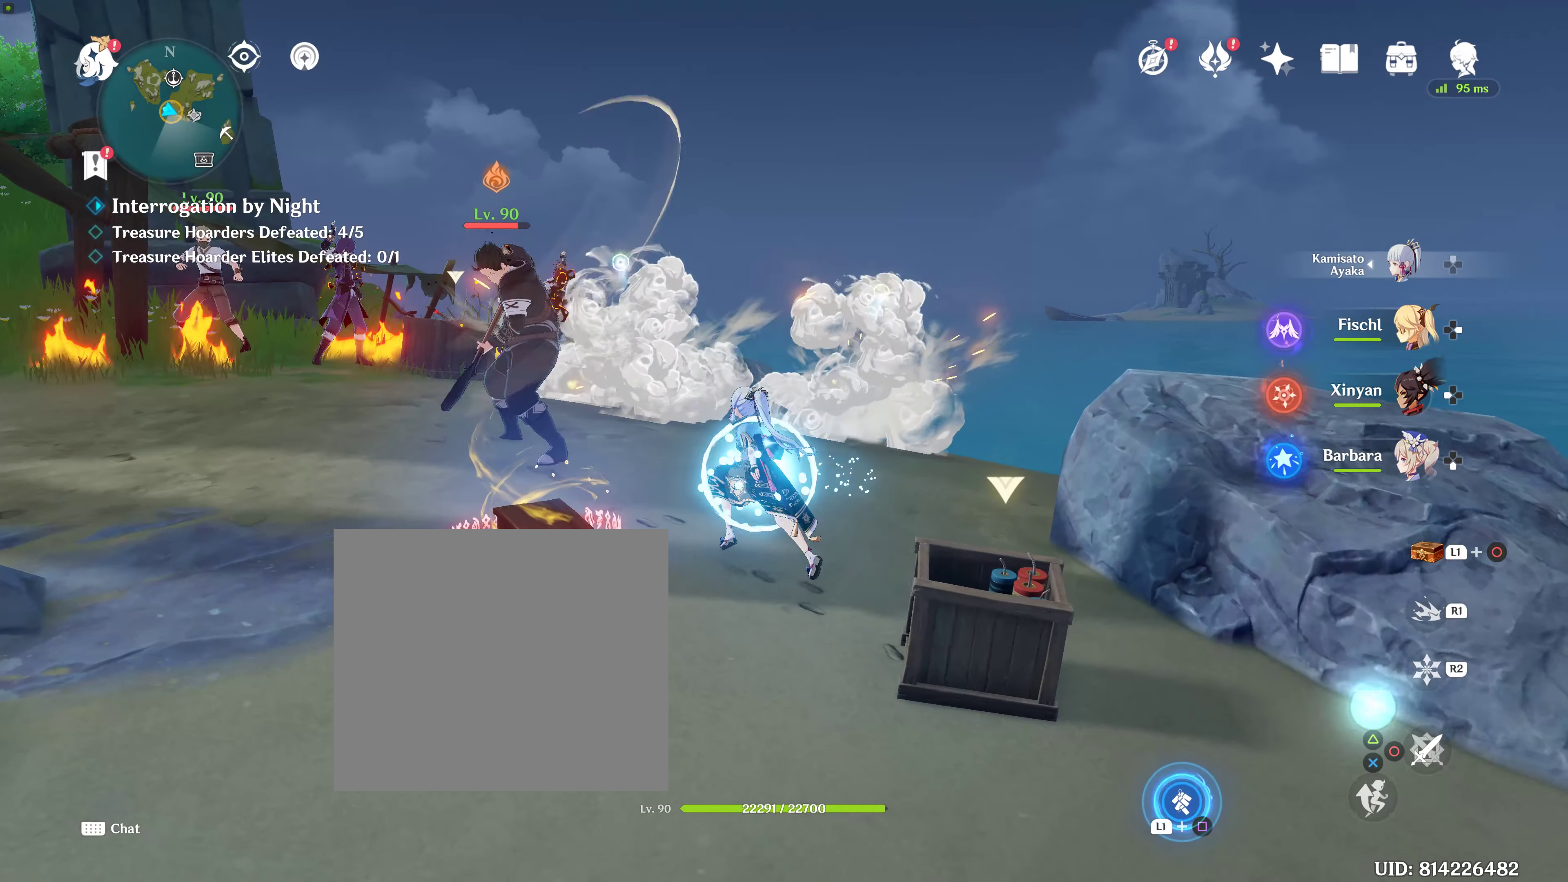
{"buttons": ["L1"], "left_stick": "up-left", "right_stick": "center", "events": [[483, "L1", "down"]]}
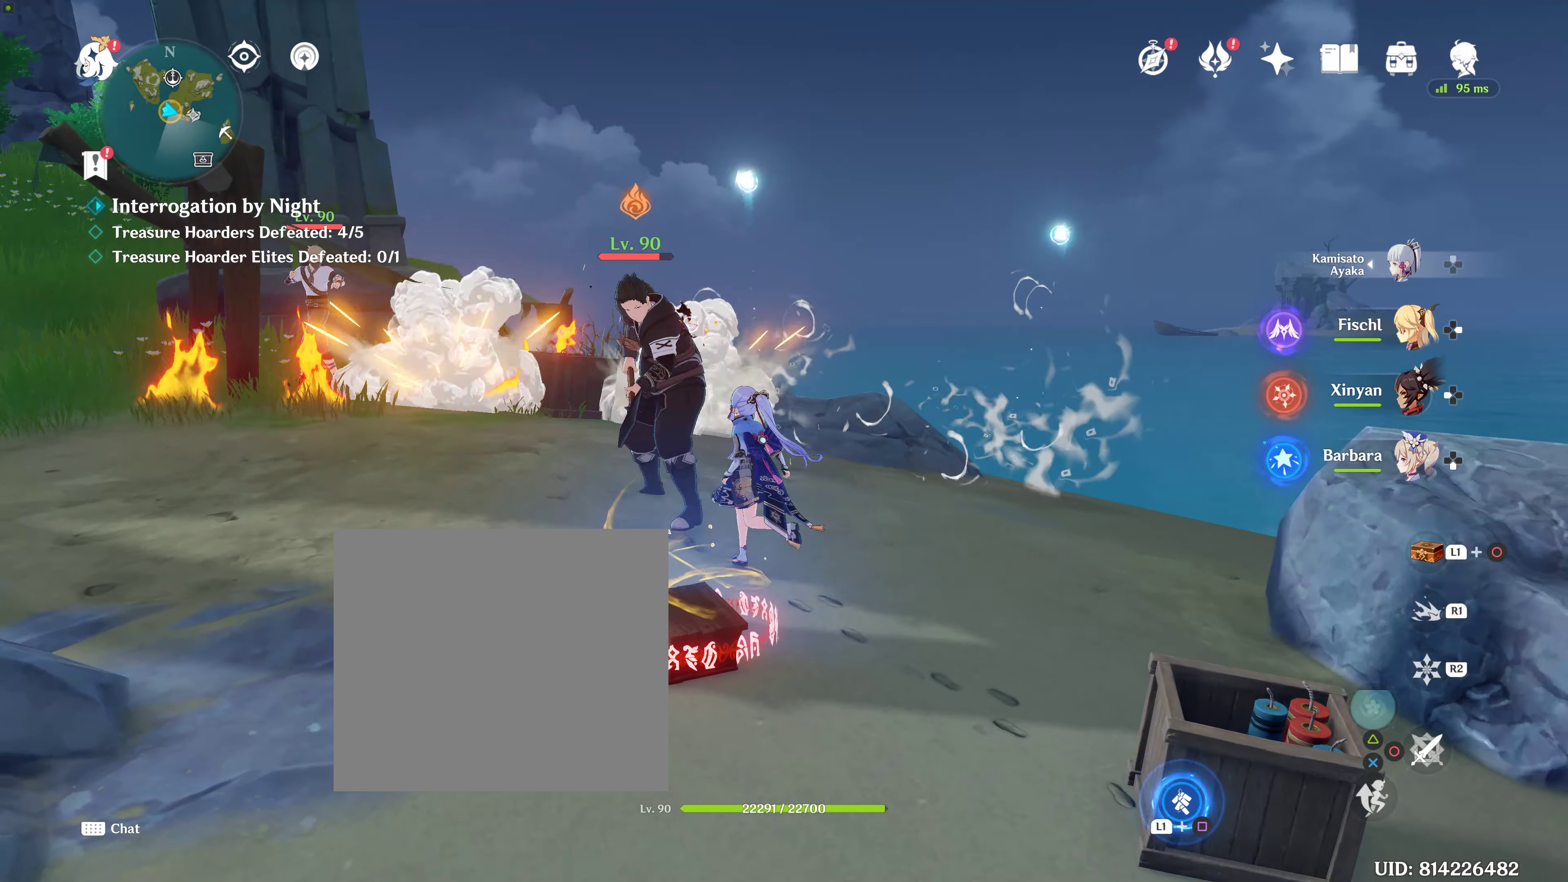
{"buttons": [], "left_stick": "left", "right_stick": "center", "events": [[117, "SQUARE", "down"], [200, "SQUARE", "up"], [267, "SQUARE", "down"], [500, "L1", "up"], [500, "SQUARE", "up"], [500, "left_stick", "left"]]}
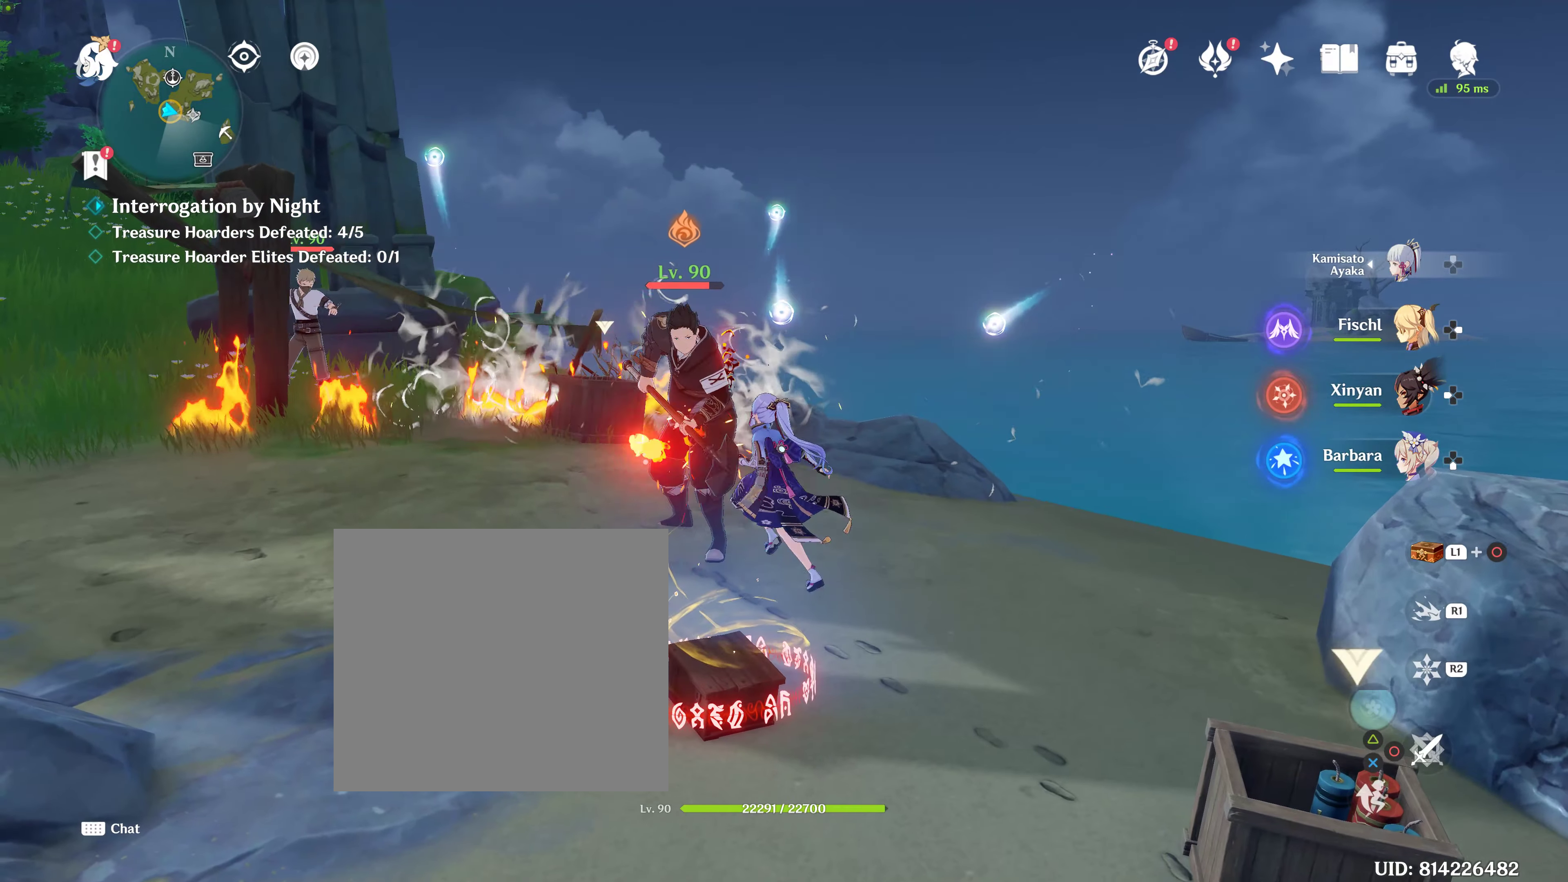
{"buttons": [], "left_stick": "left", "right_stick": "center", "events": []}
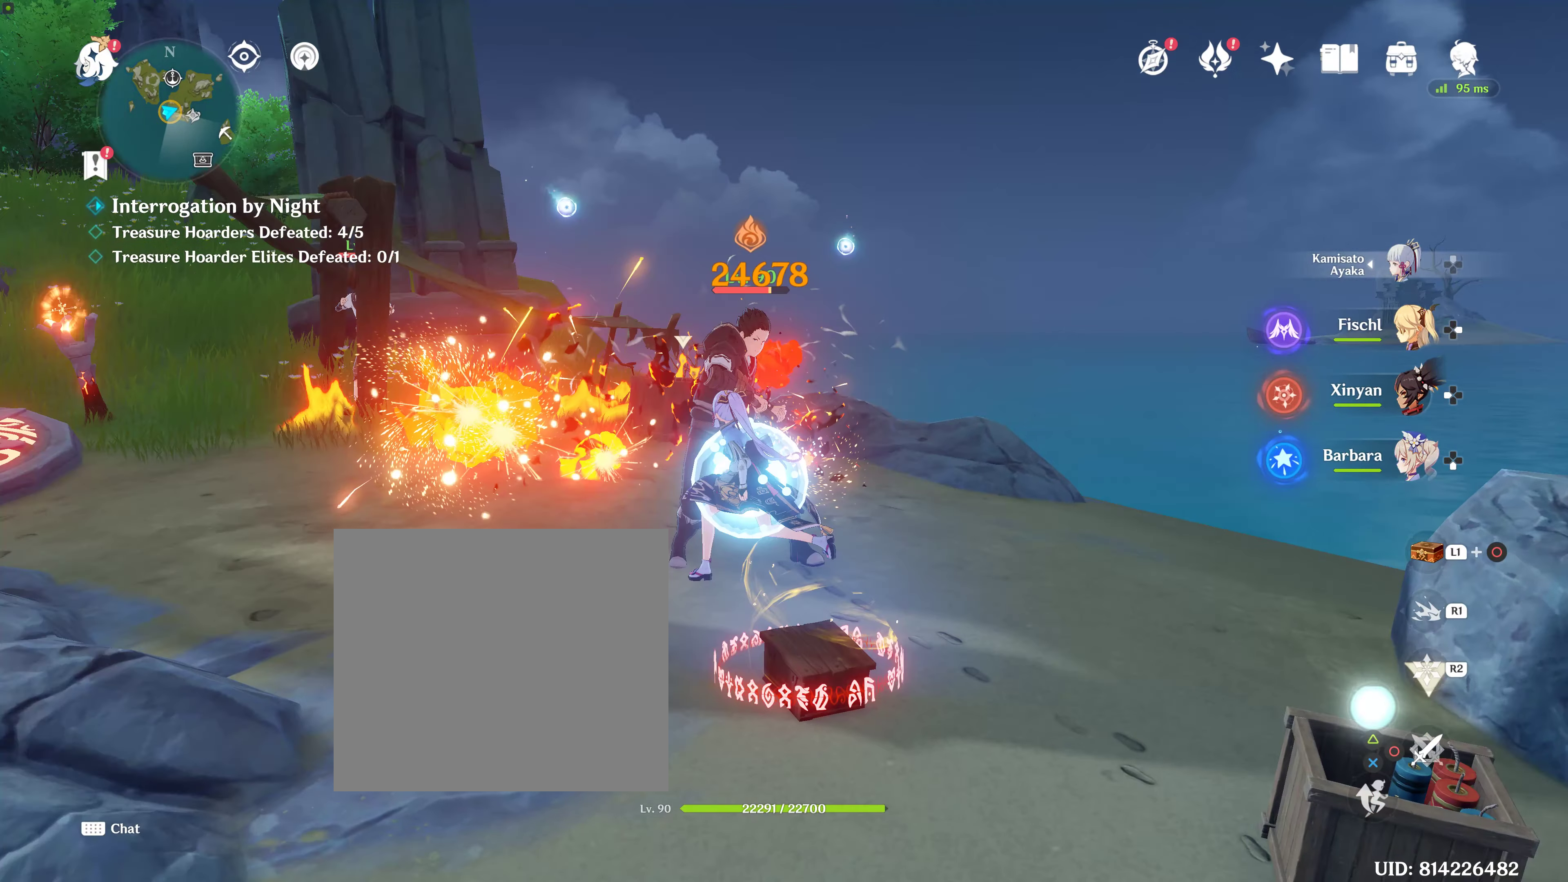
{"buttons": [], "left_stick": "right", "right_stick": "center", "events": [[117, "left_stick", "center"], [217, "left_stick", "up-left"], [267, "left_stick", "up"], [300, "R2", "down"], [417, "R2", "up"], [467, "left_stick", "right"]]}